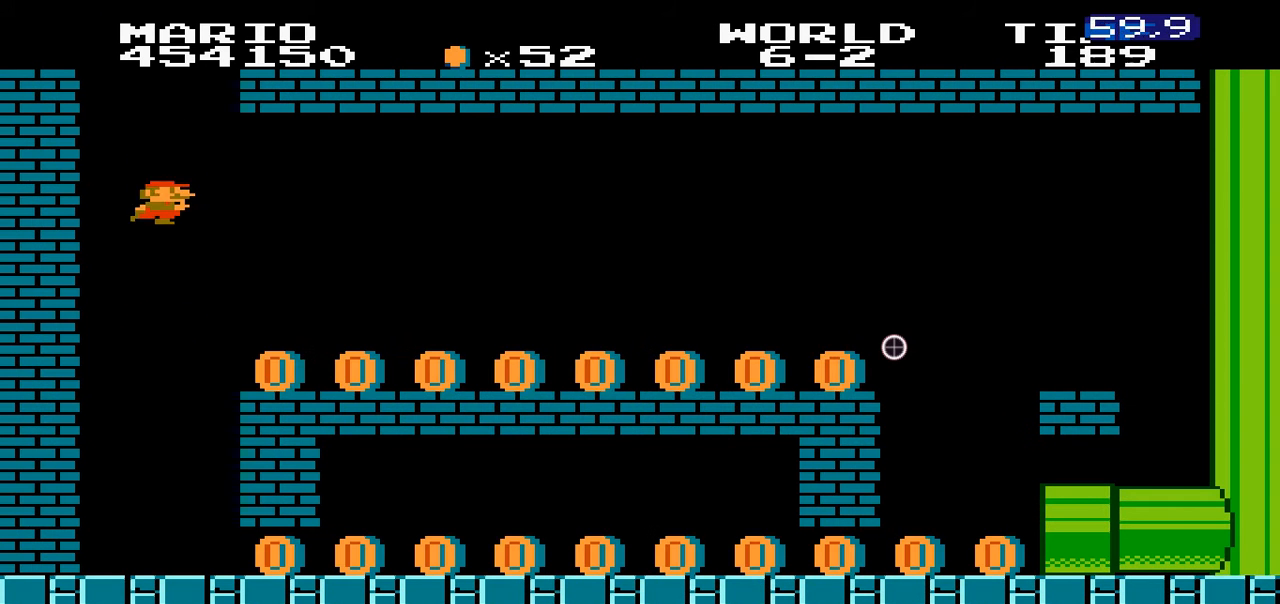
Gameplay with a controller (Nintendo layout); each line is a JSON object with the inputs held at the frame after it. "events" lists button and stick changes between this image and that frame as [ms after this image, input, new state], when the widget could be followed in between. Not read: L3 R3.
{"buttons": ["B"], "events": []}
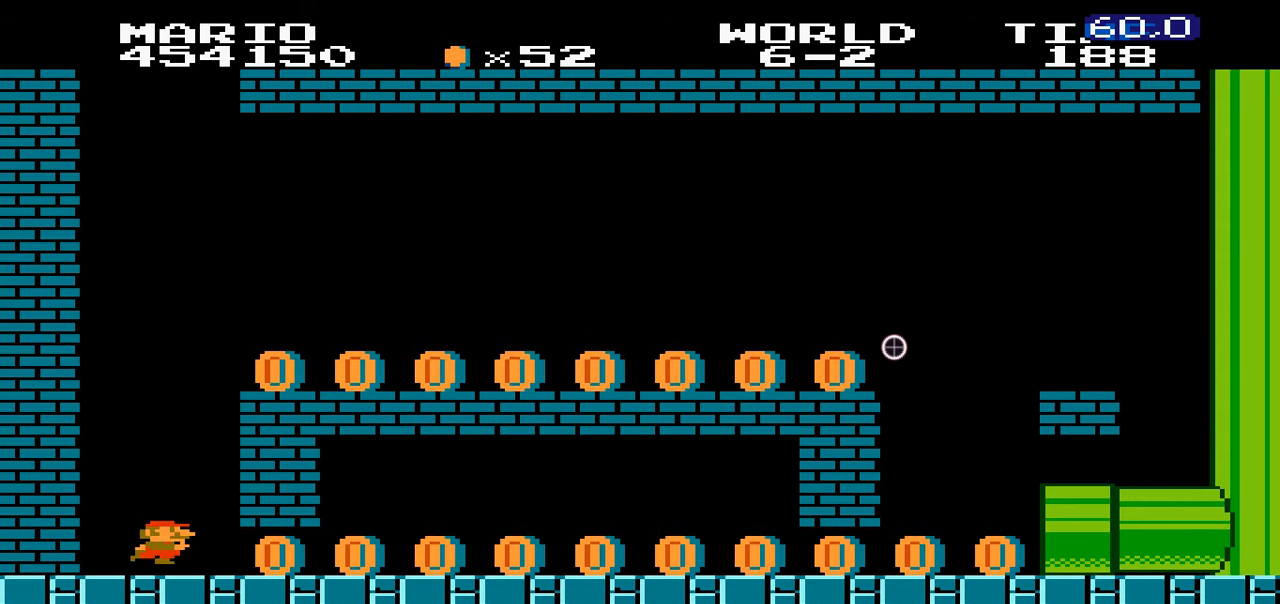
{"buttons": ["B", "DPAD_RIGHT"], "events": [[100, "DPAD_RIGHT", "down"]]}
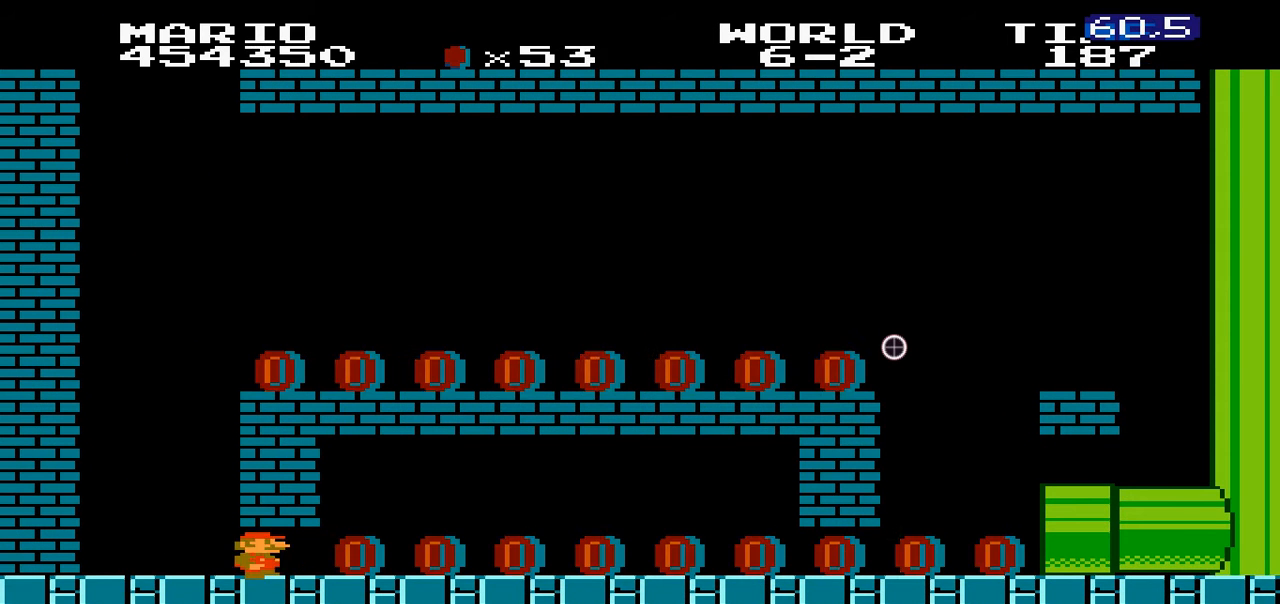
{"buttons": ["B", "DPAD_RIGHT"], "events": []}
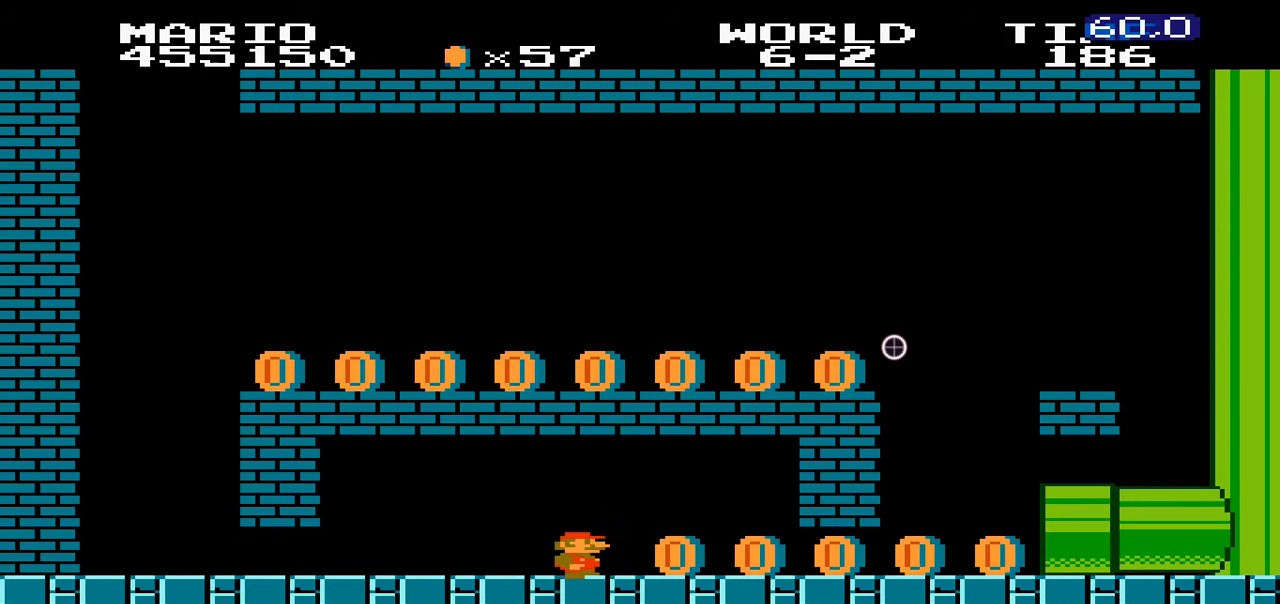
{"buttons": ["A", "B", "DPAD_RIGHT"], "events": [[500, "A", "down"]]}
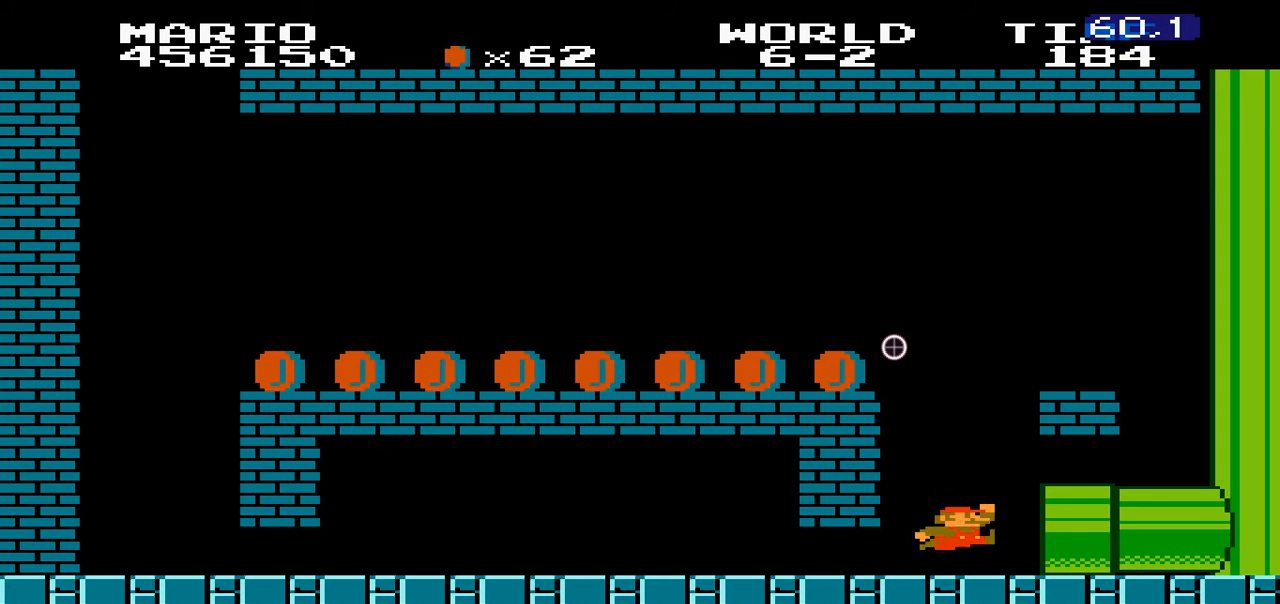
{"buttons": ["B"], "events": [[100, "A", "up"], [400, "A", "down"], [500, "A", "up"], [500, "DPAD_RIGHT", "up"]]}
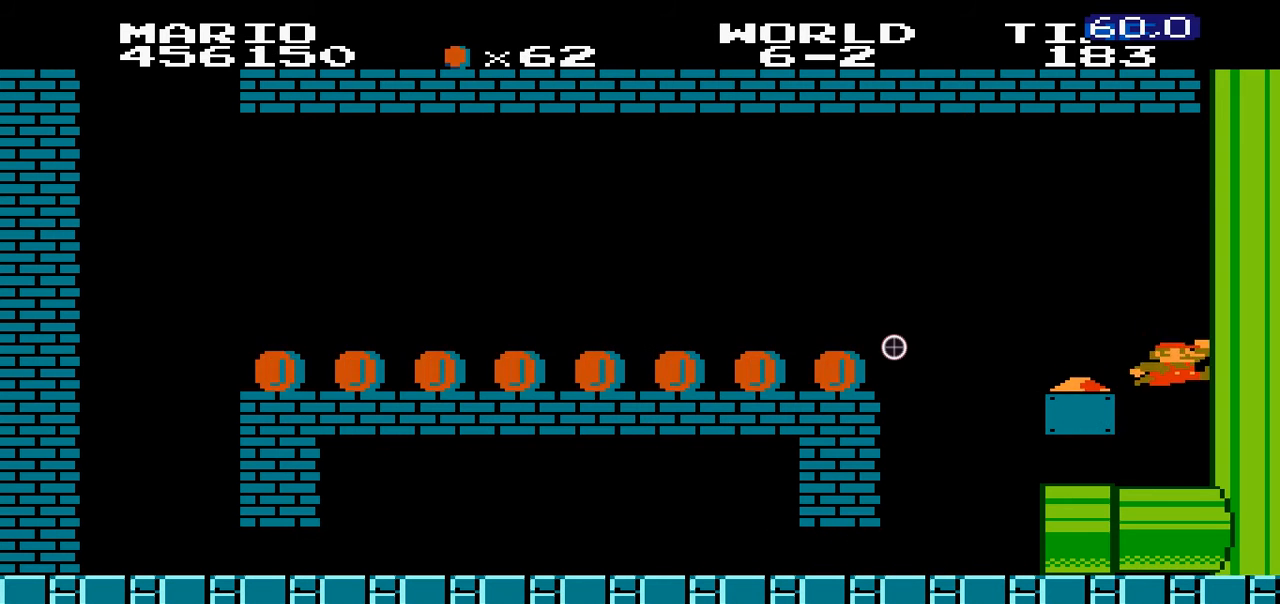
{"buttons": ["B"], "events": [[100, "DPAD_LEFT", "down"], [400, "A", "down"], [400, "DPAD_LEFT", "up"], [500, "A", "up"]]}
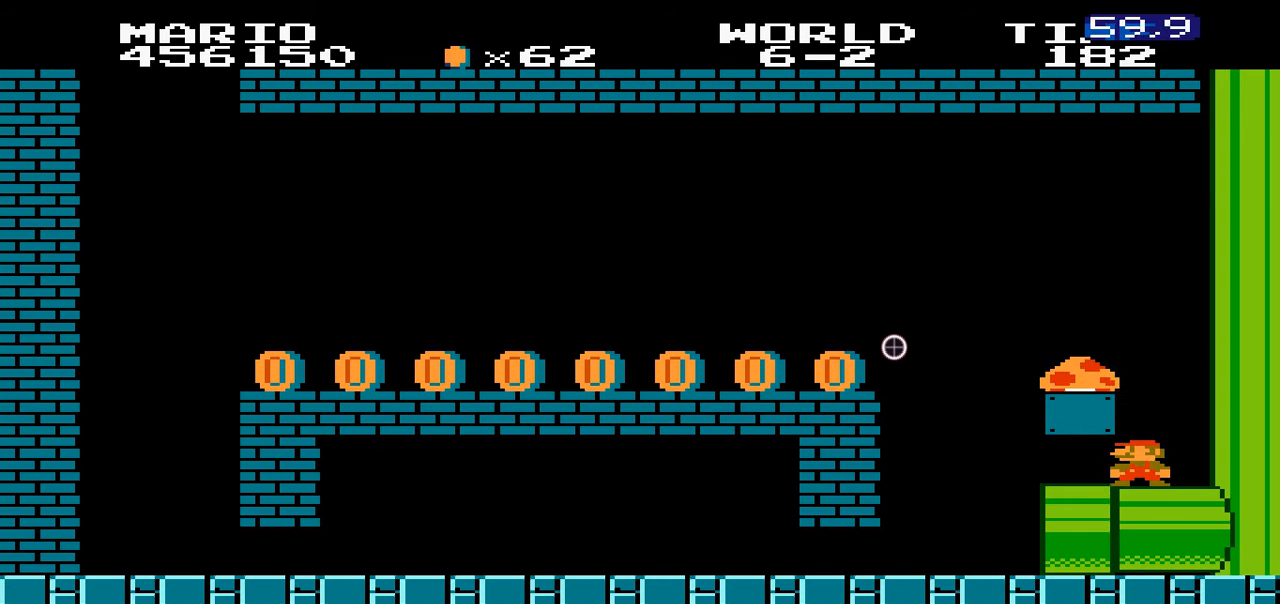
{"buttons": ["B", "DPAD_LEFT"], "events": [[100, "A", "down"], [300, "A", "up"], [300, "DPAD_LEFT", "down"]]}
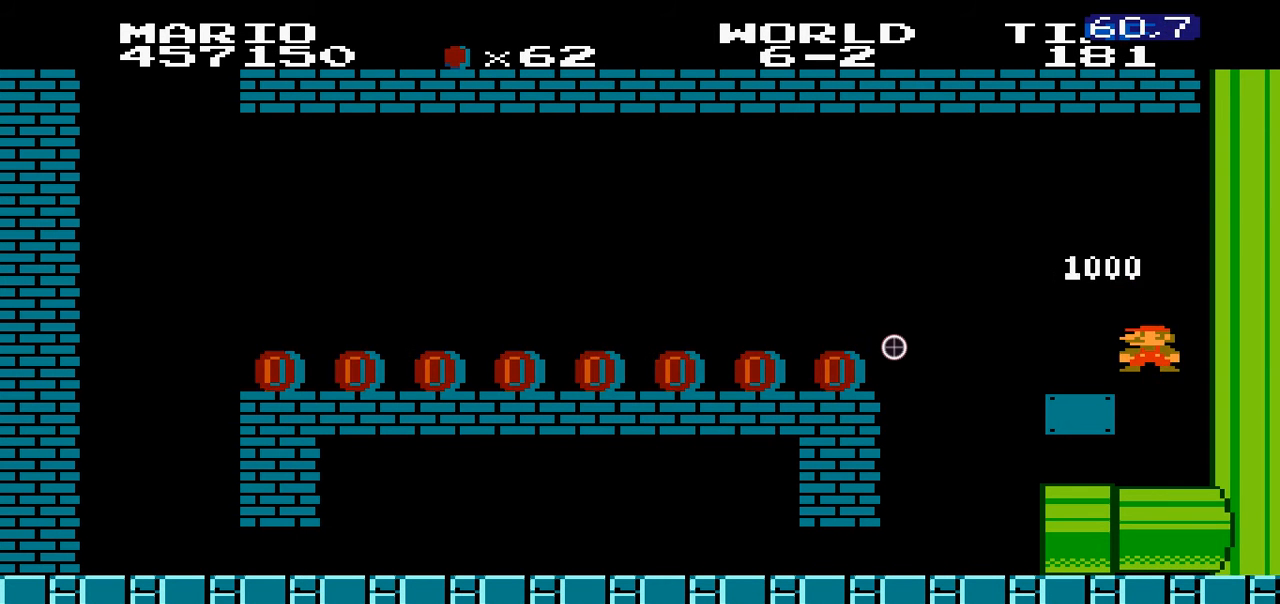
{"buttons": ["B", "DPAD_LEFT"], "events": [[100, "A", "down"], [400, "A", "up"]]}
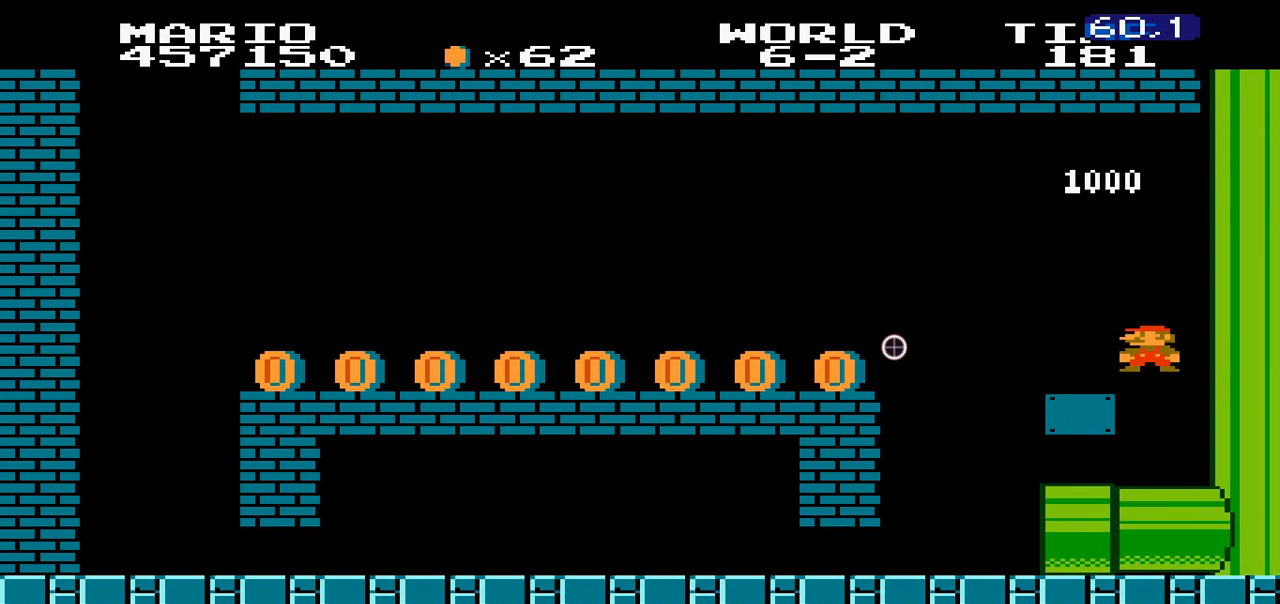
{"buttons": ["B", "DPAD_LEFT"], "events": []}
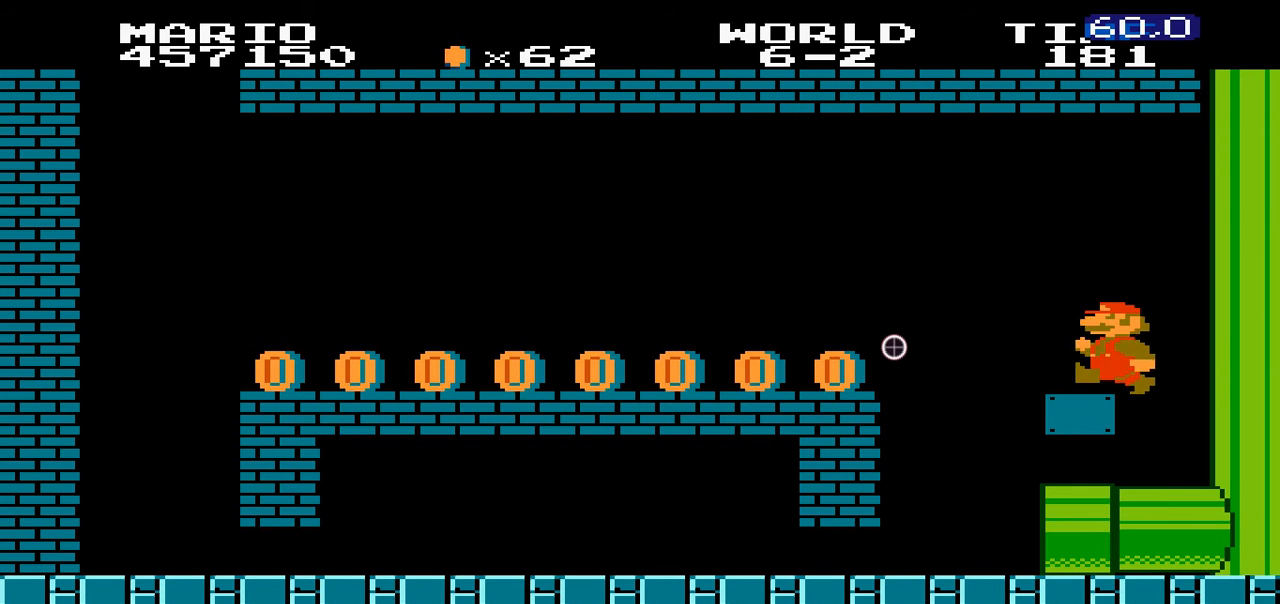
{"buttons": ["B", "DPAD_LEFT"], "events": [[200, "A", "down"], [300, "A", "up"]]}
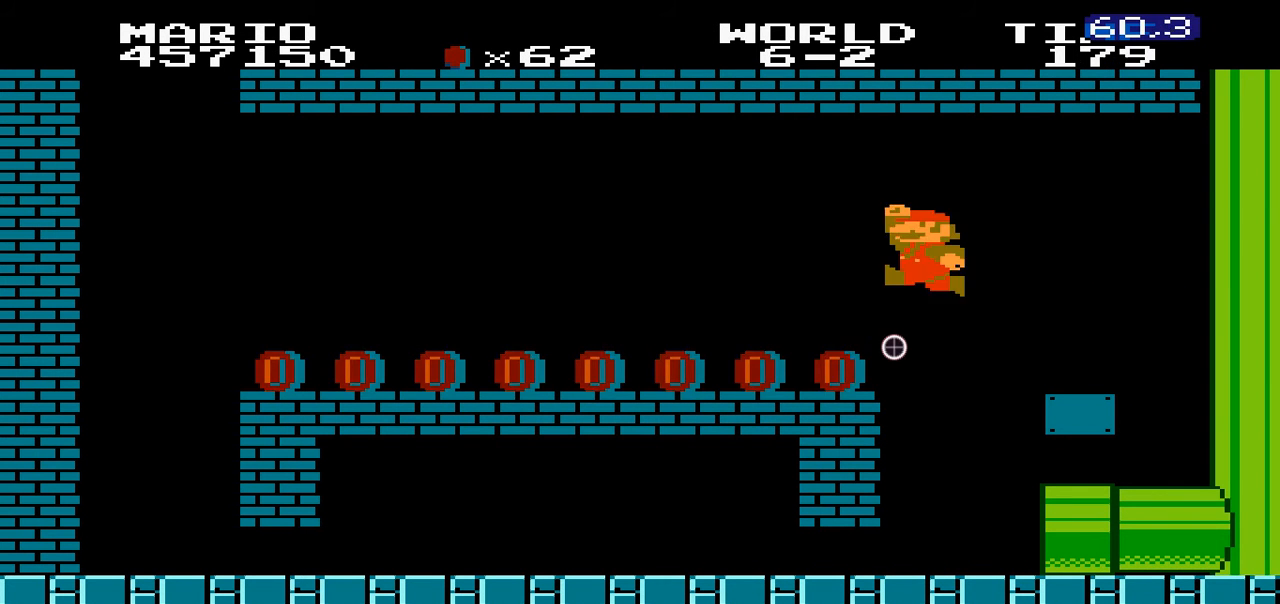
{"buttons": ["B", "DPAD_LEFT"], "events": []}
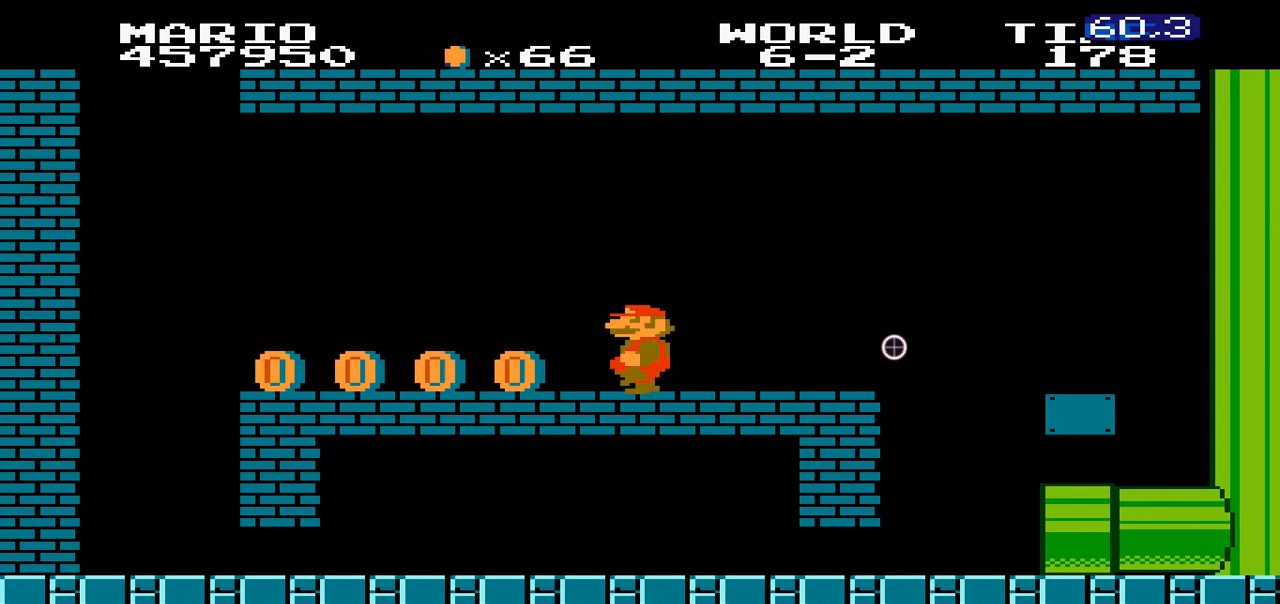
{"buttons": ["B", "DPAD_DOWN"], "events": [[300, "DPAD_DOWN", "down"], [300, "DPAD_LEFT", "up"], [400, "A", "down"], [500, "A", "up"]]}
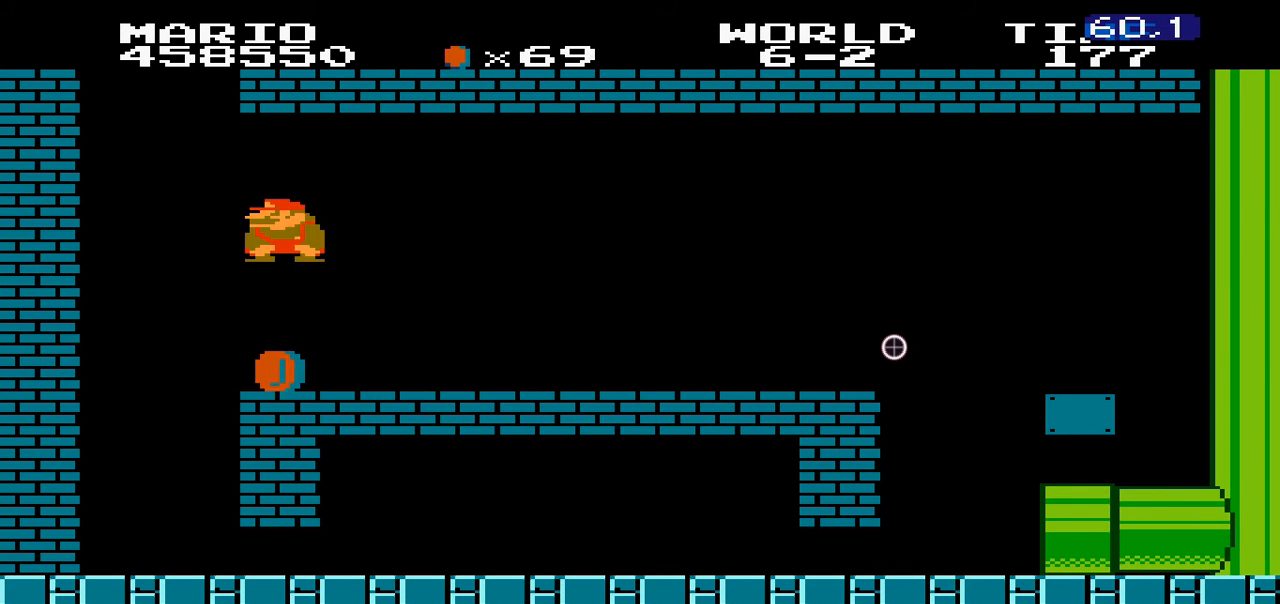
{"buttons": ["A", "B", "DPAD_DOWN", "DPAD_RIGHT"], "events": [[300, "A", "down"], [300, "DPAD_RIGHT", "down"], [400, "A", "up"], [500, "A", "down"]]}
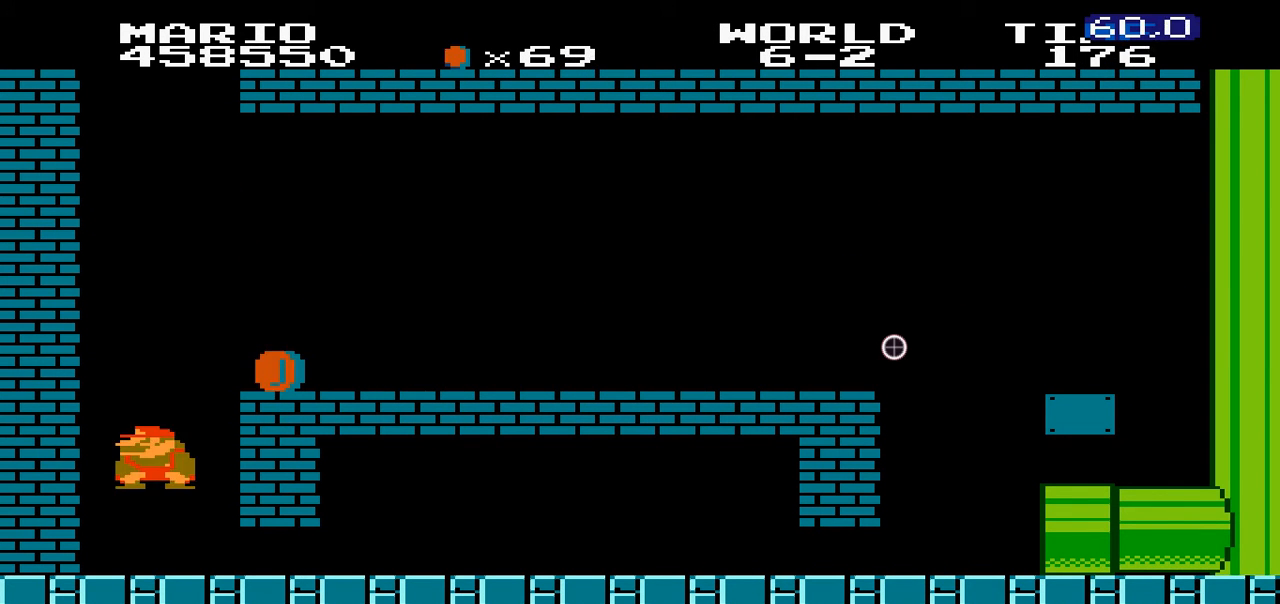
{"buttons": ["A", "B", "DPAD_RIGHT"], "events": [[100, "DPAD_DOWN", "up"], [200, "A", "up"], [200, "DPAD_RIGHT", "up"], [300, "A", "down"], [500, "DPAD_RIGHT", "down"]]}
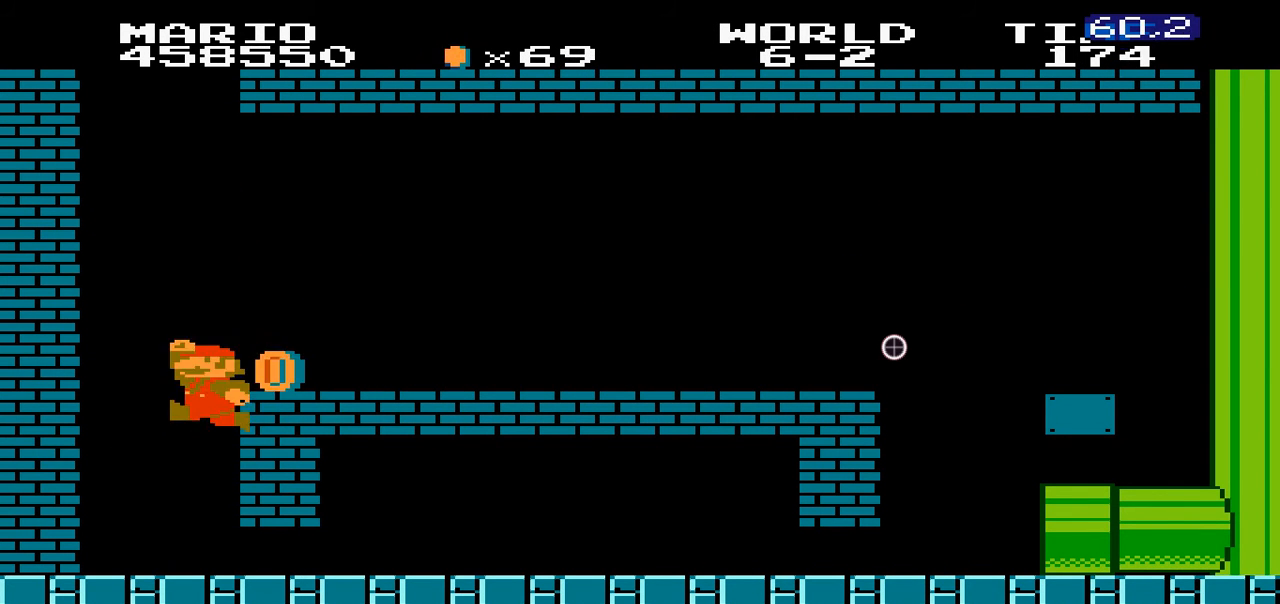
{"buttons": ["B", "DPAD_RIGHT"], "events": [[200, "A", "up"], [400, "A", "down"], [500, "A", "up"]]}
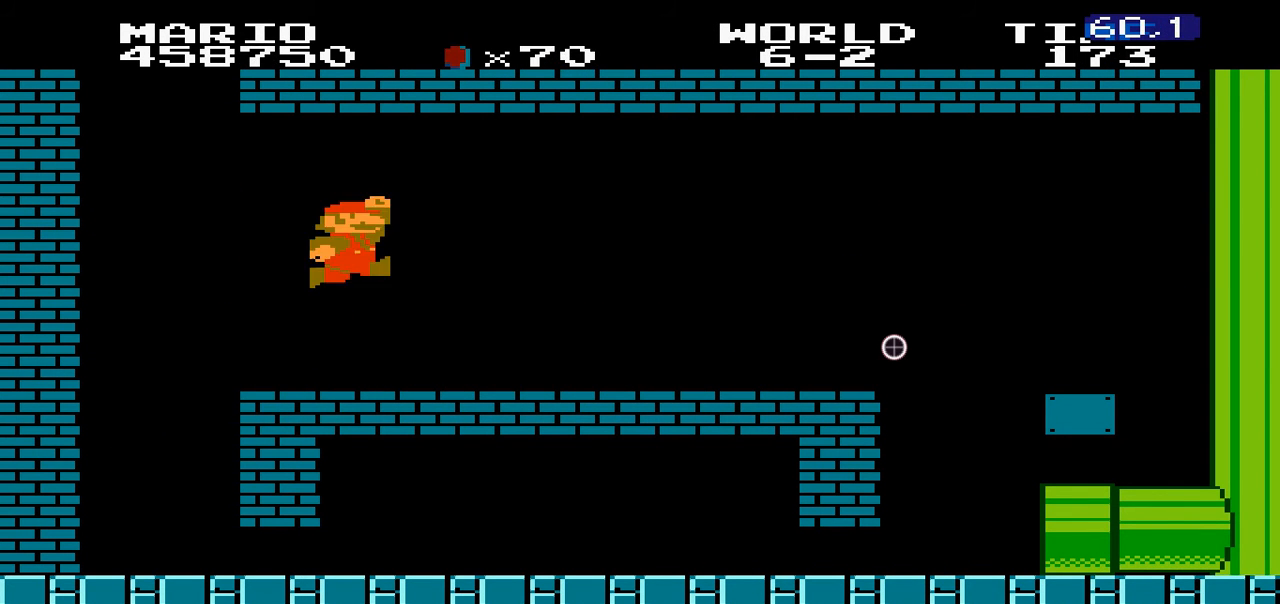
{"buttons": ["B", "DPAD_RIGHT"], "events": []}
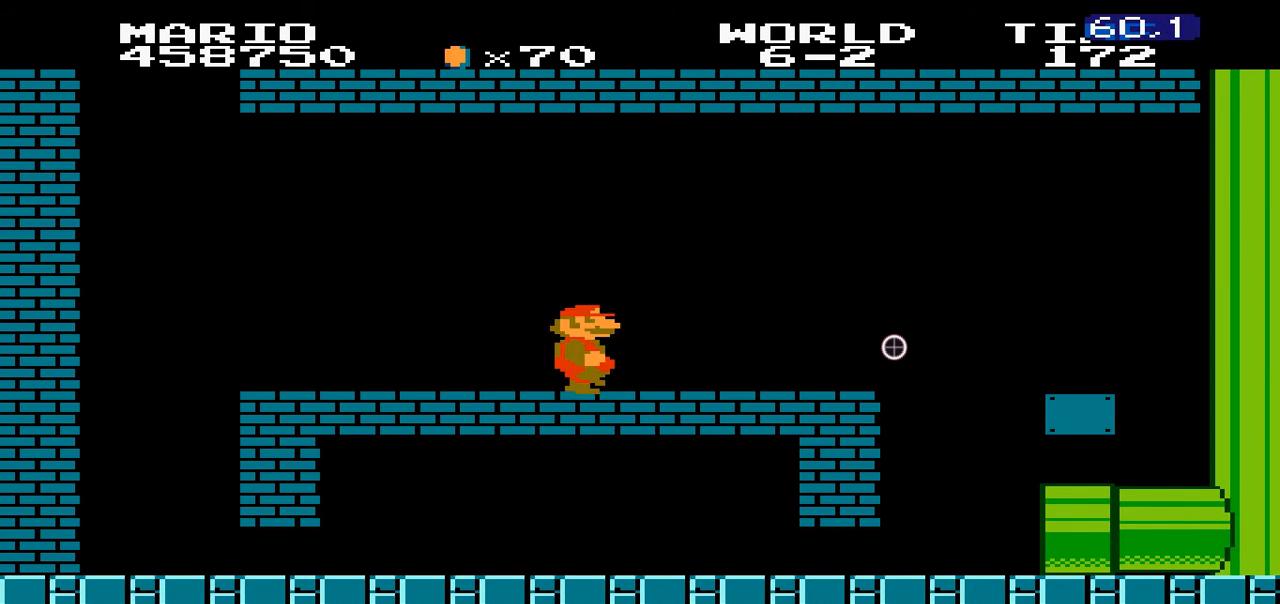
{"buttons": ["B", "DPAD_LEFT"], "events": [[300, "DPAD_LEFT", "down"], [300, "DPAD_RIGHT", "up"]]}
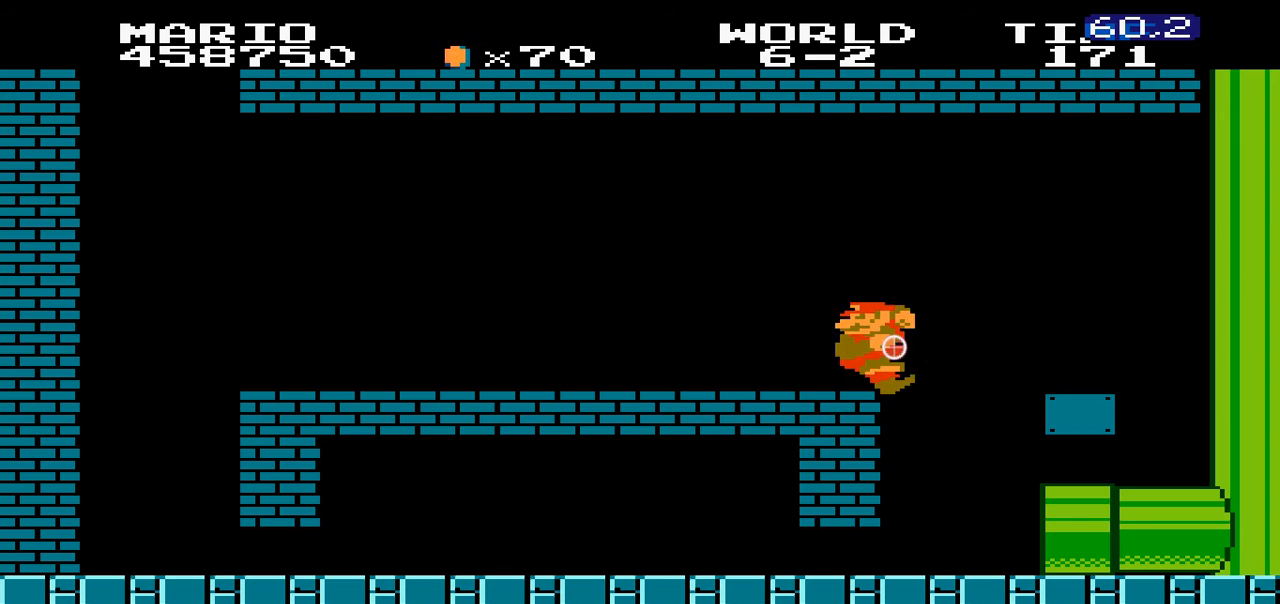
{"buttons": ["B", "DPAD_RIGHT"], "events": [[100, "DPAD_LEFT", "up"], [100, "DPAD_RIGHT", "down"]]}
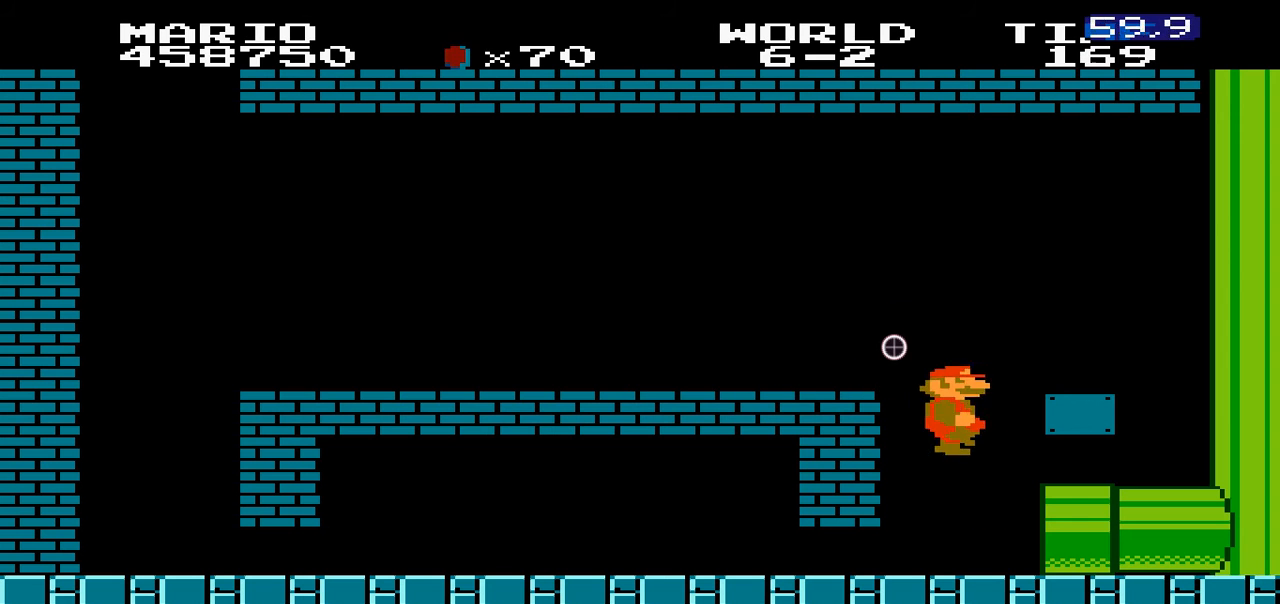
{"buttons": ["B", "DPAD_RIGHT"], "events": []}
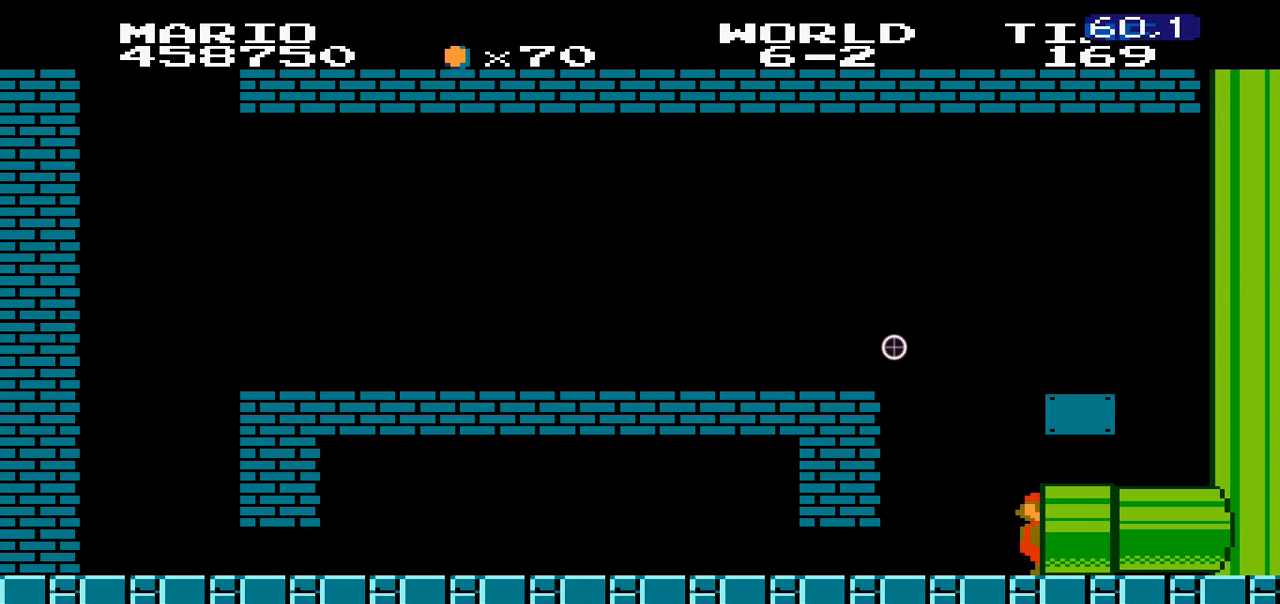
{"buttons": [], "events": [[200, "DPAD_RIGHT", "up"], [300, "B", "up"]]}